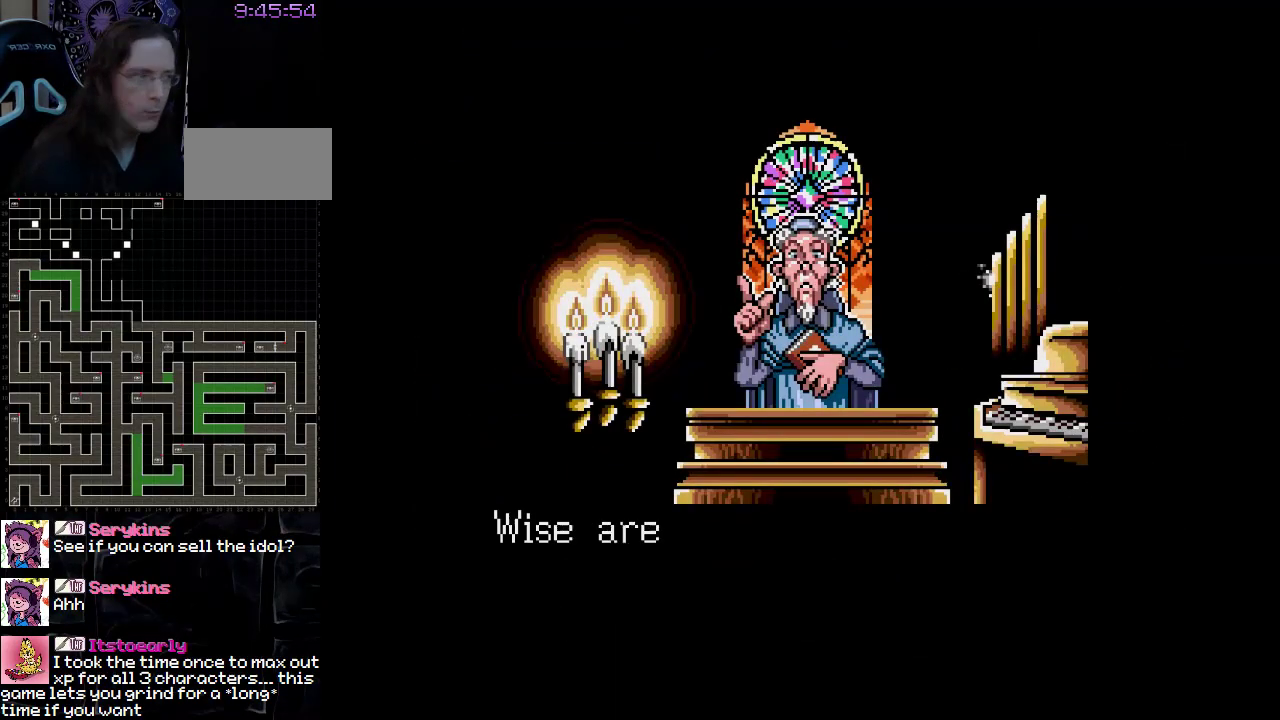
Gameplay with a controller (Nintendo layout); each line is a JSON object with the inputs held at the frame after it. "events" lists button and stick changes between this image and that frame as [ms after this image, input, new state], when the widget could be followed in between. Not read: L3 R3.
{"buttons": [], "events": [[67, "A", "up"]]}
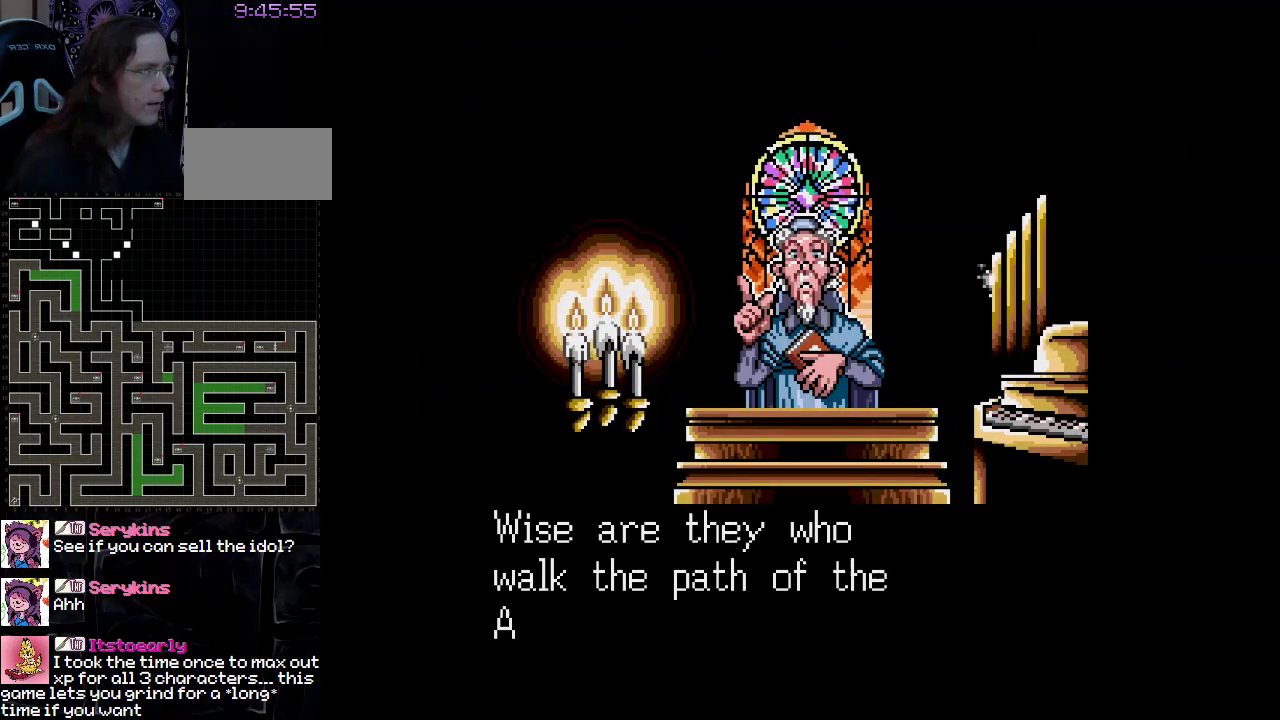
{"buttons": [], "events": [[217, "A", "down"], [350, "A", "up"]]}
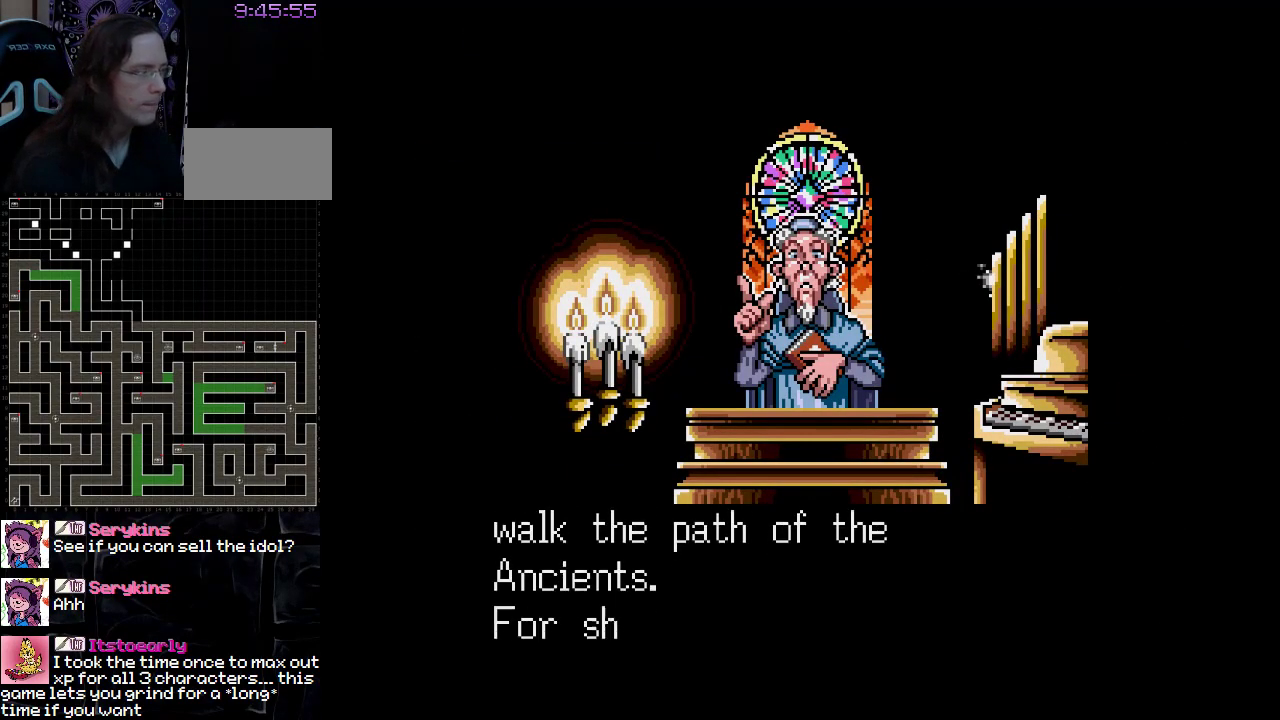
{"buttons": [], "events": []}
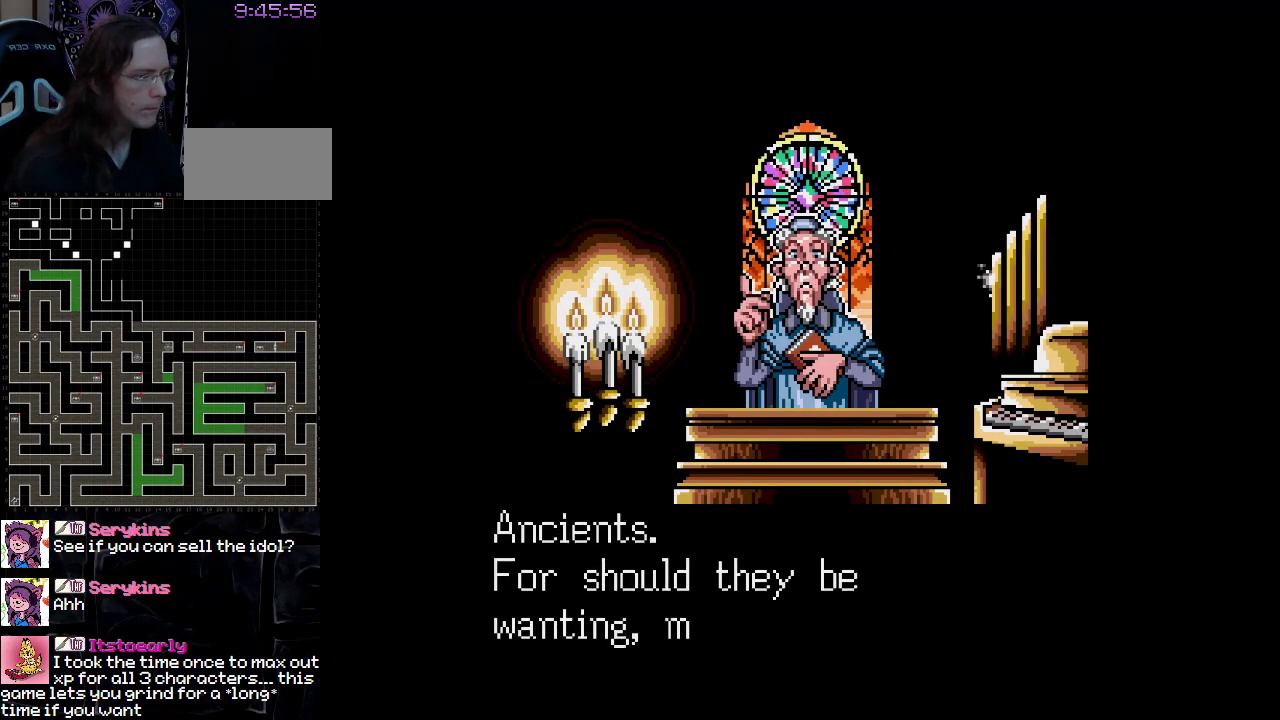
{"buttons": [], "events": []}
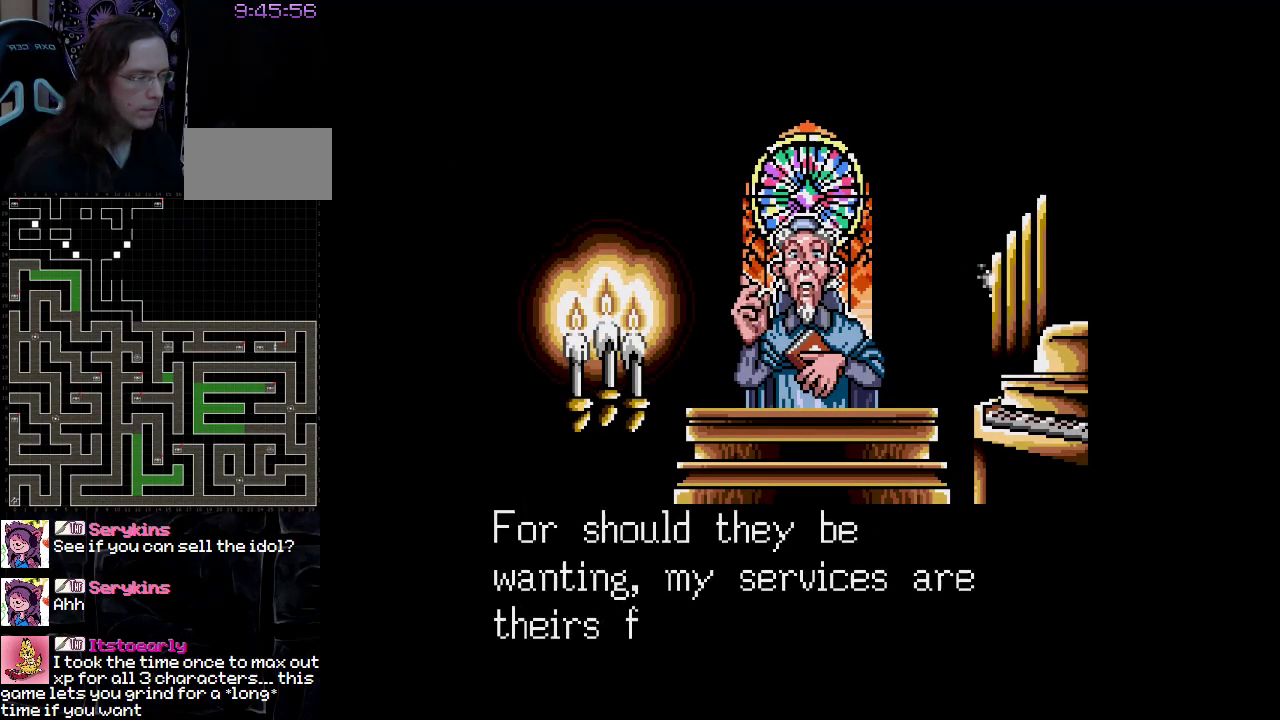
{"buttons": ["A"], "events": [[67, "A", "down"], [133, "A", "up"], [450, "A", "down"]]}
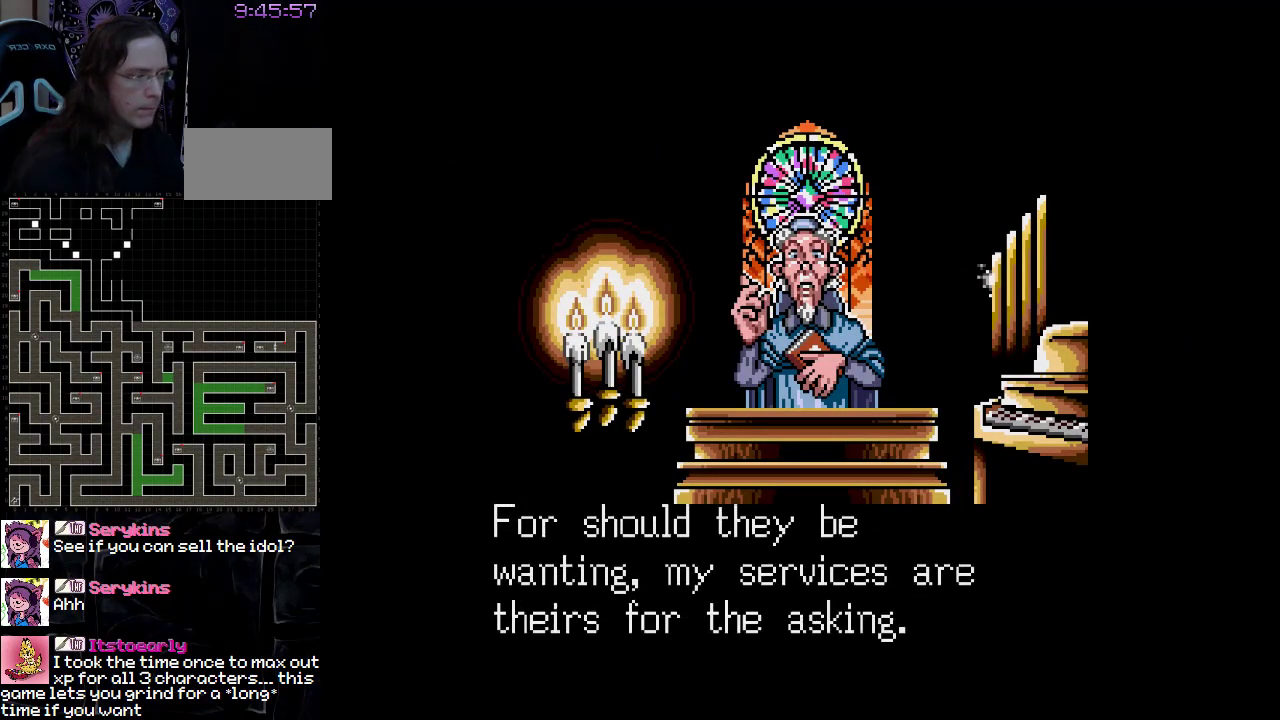
{"buttons": [], "events": [[67, "A", "up"]]}
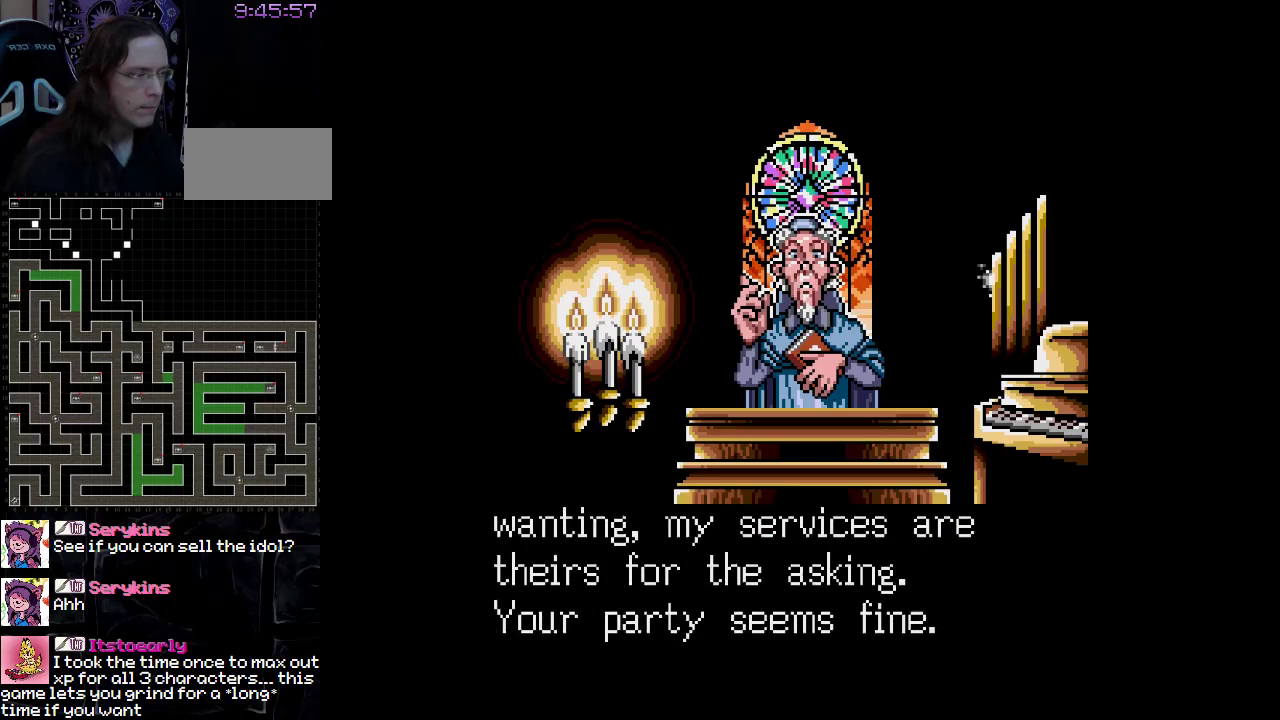
{"buttons": [], "events": []}
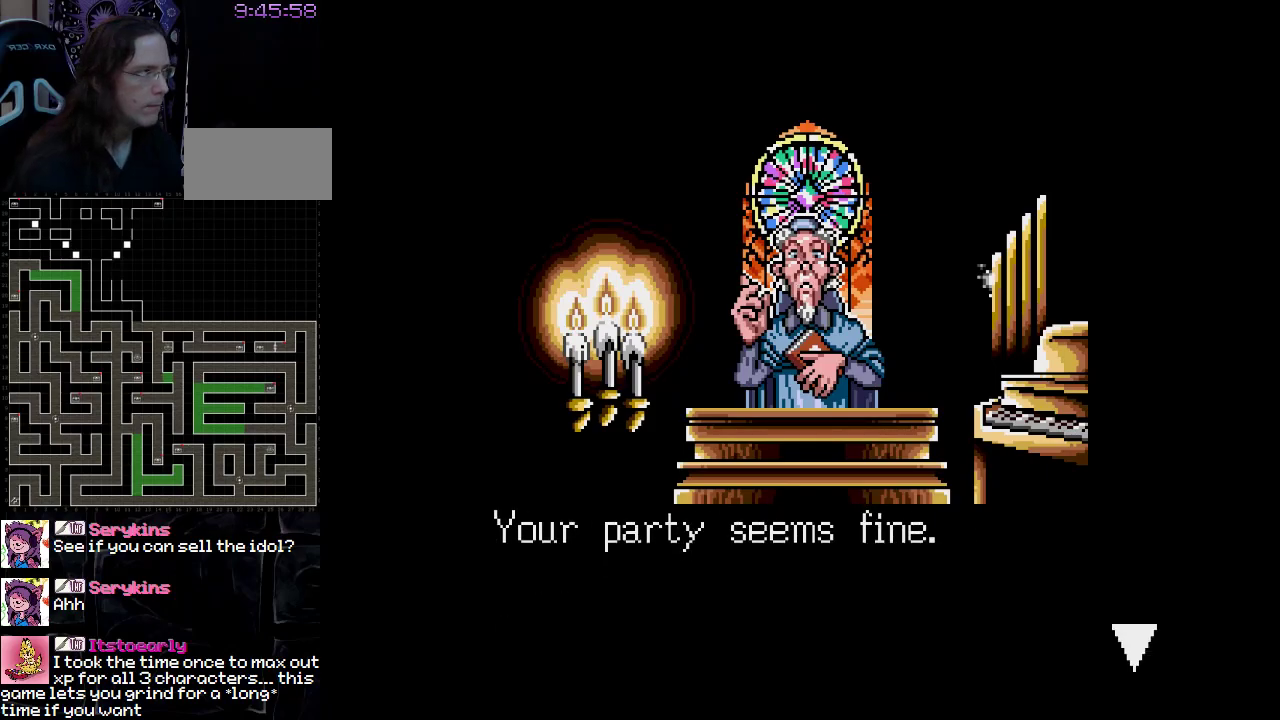
{"buttons": [], "events": [[133, "A", "down"], [283, "A", "up"]]}
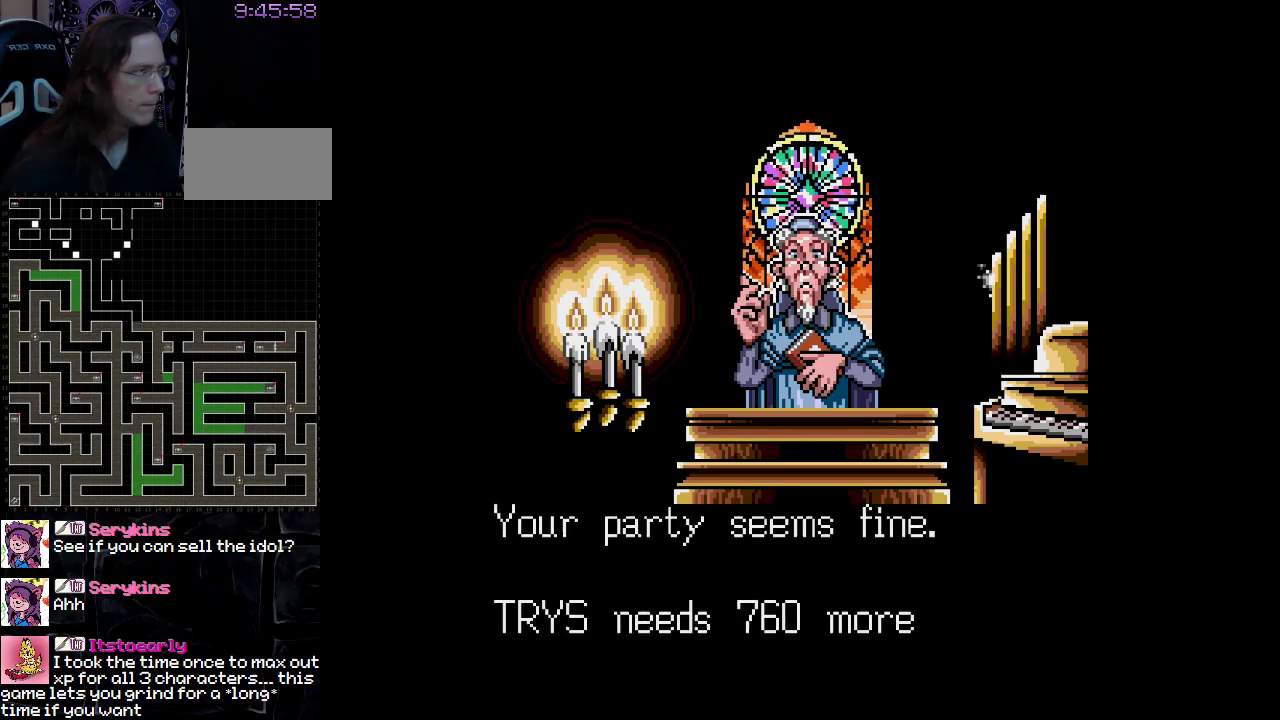
{"buttons": [], "events": []}
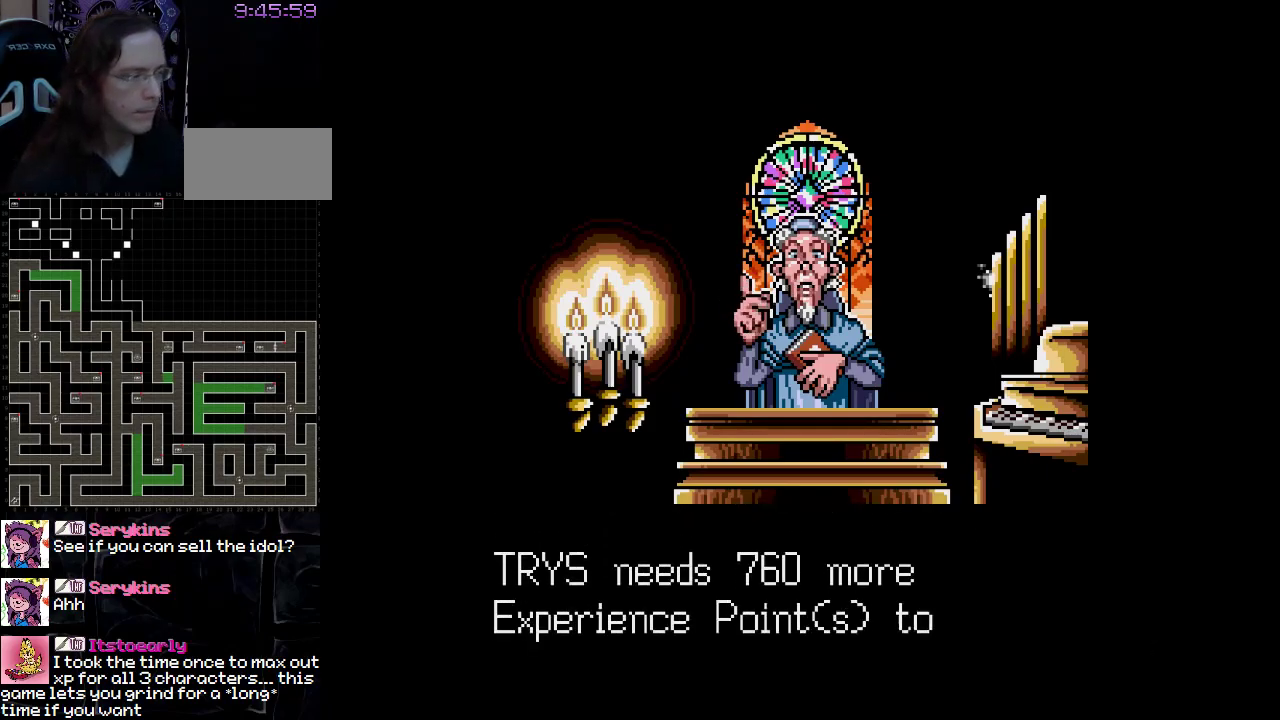
{"buttons": ["A"], "events": [[483, "A", "down"]]}
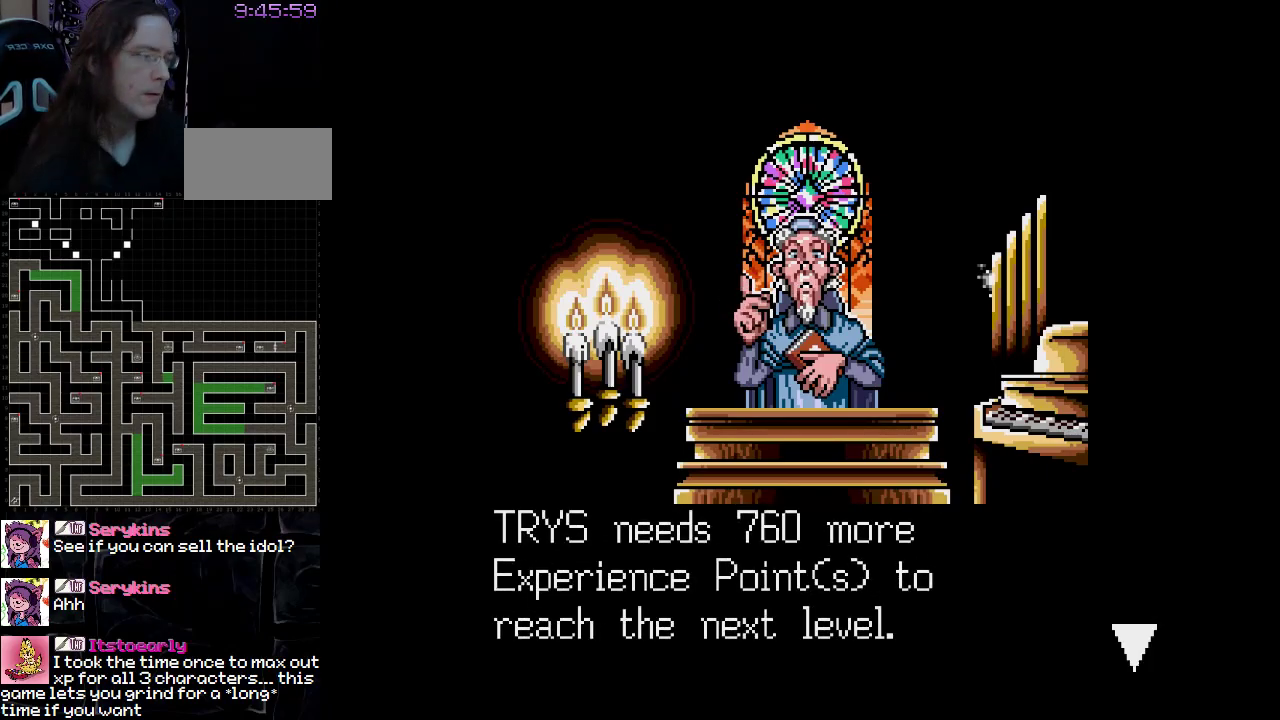
{"buttons": [], "events": [[183, "A", "up"]]}
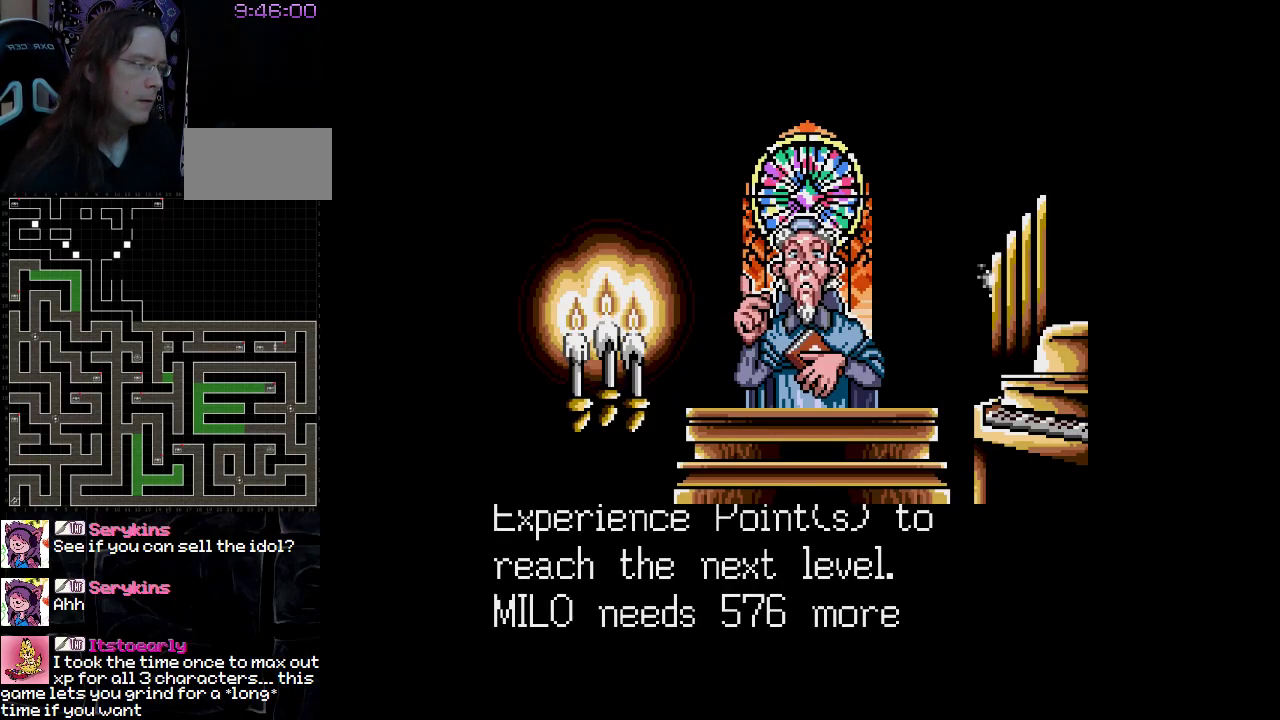
{"buttons": [], "events": [[167, "A", "down"], [300, "A", "up"]]}
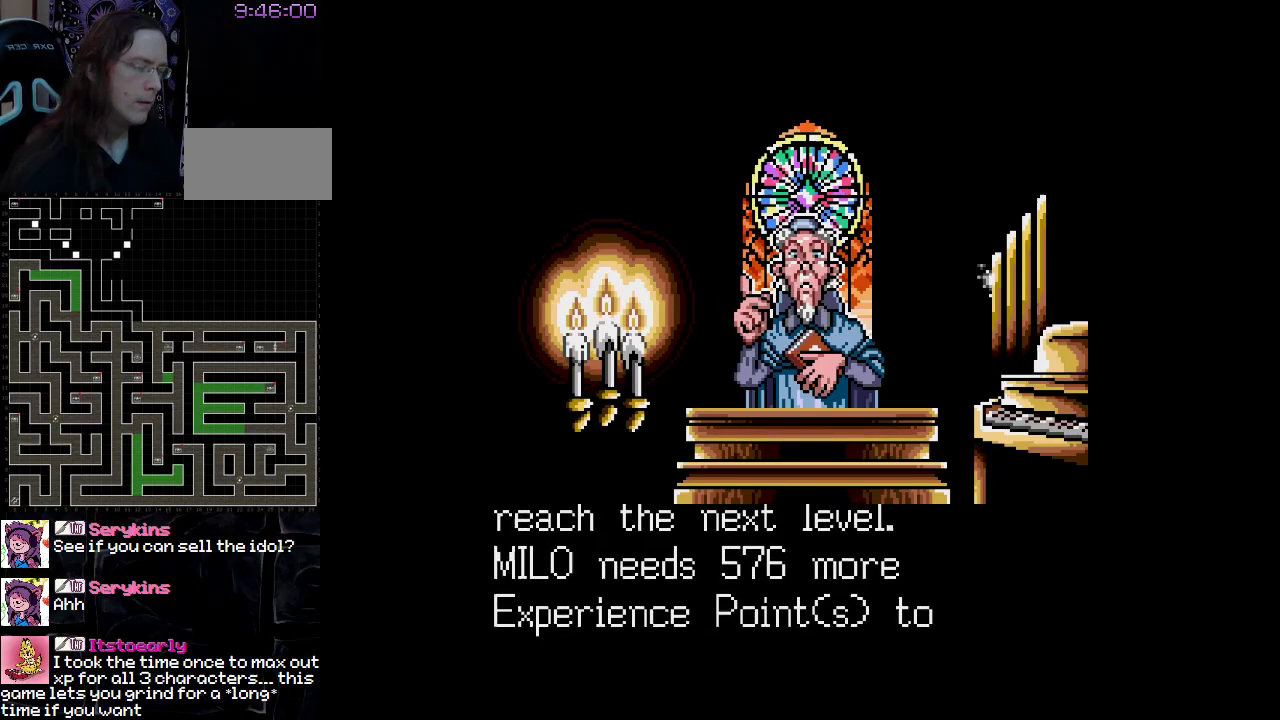
{"buttons": [], "events": [[50, "A", "down"], [200, "A", "up"]]}
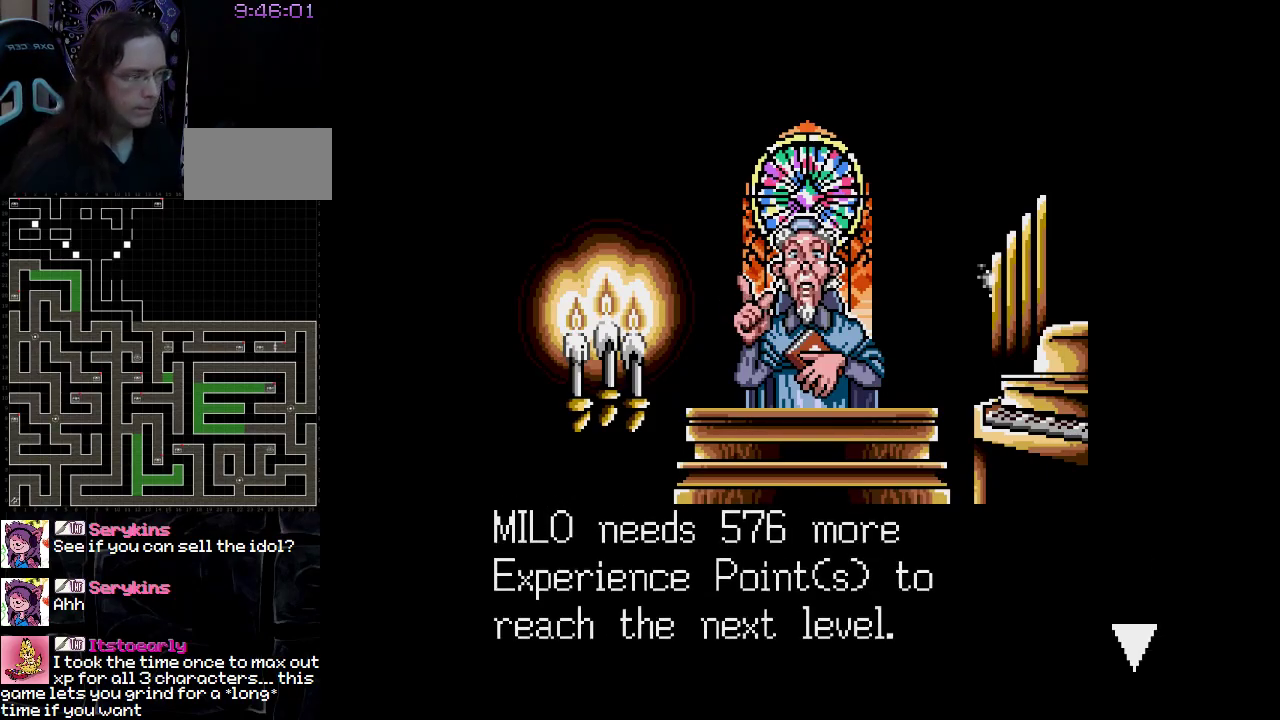
{"buttons": [], "events": [[350, "A", "down"], [483, "A", "up"]]}
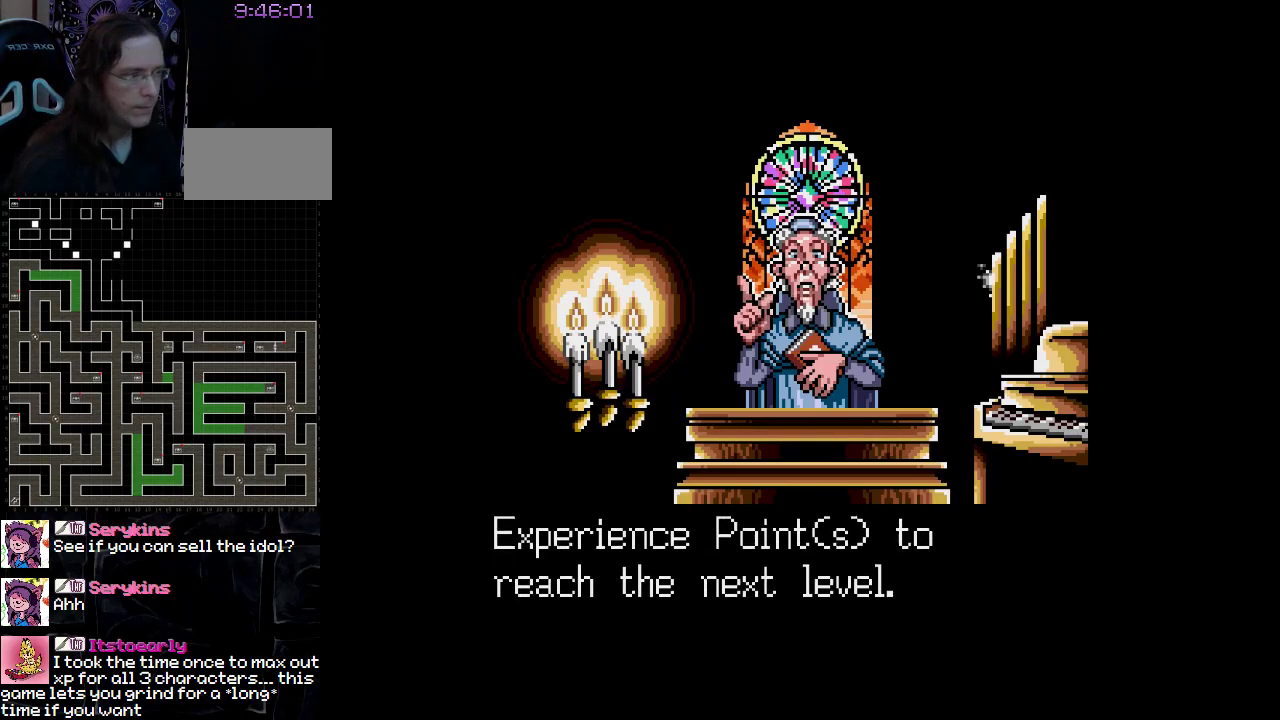
{"buttons": [], "events": []}
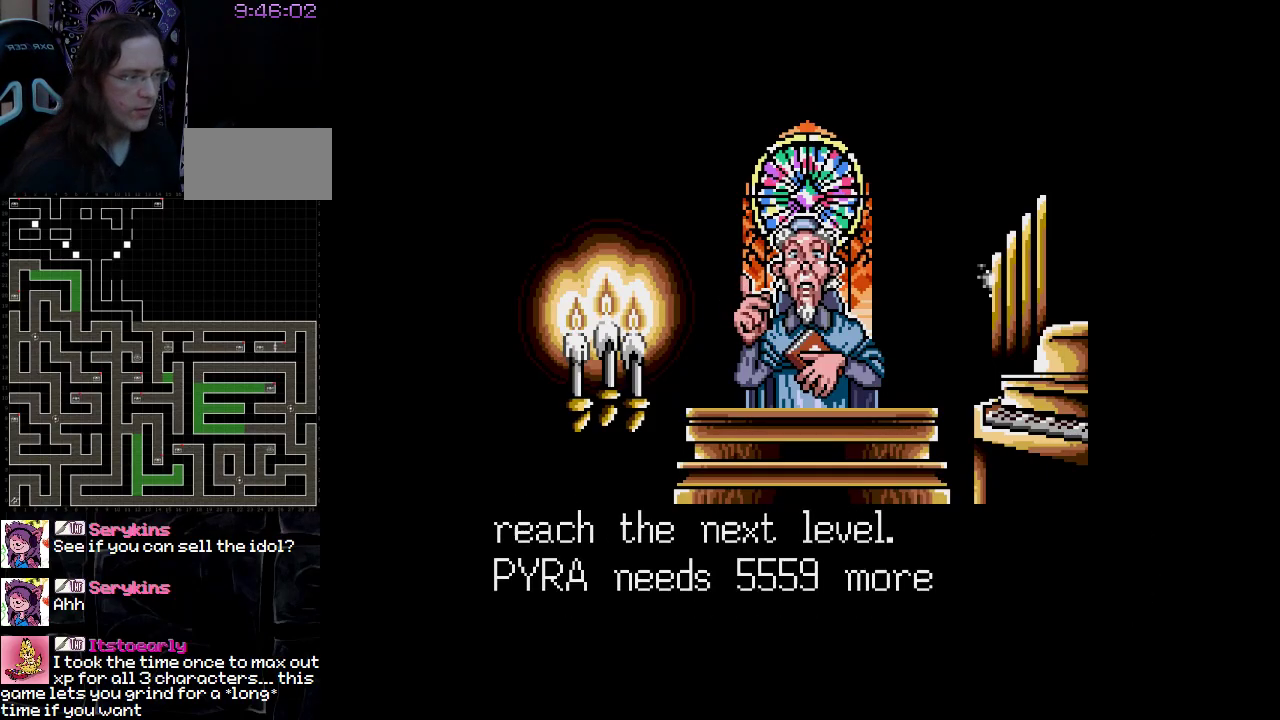
{"buttons": [], "events": []}
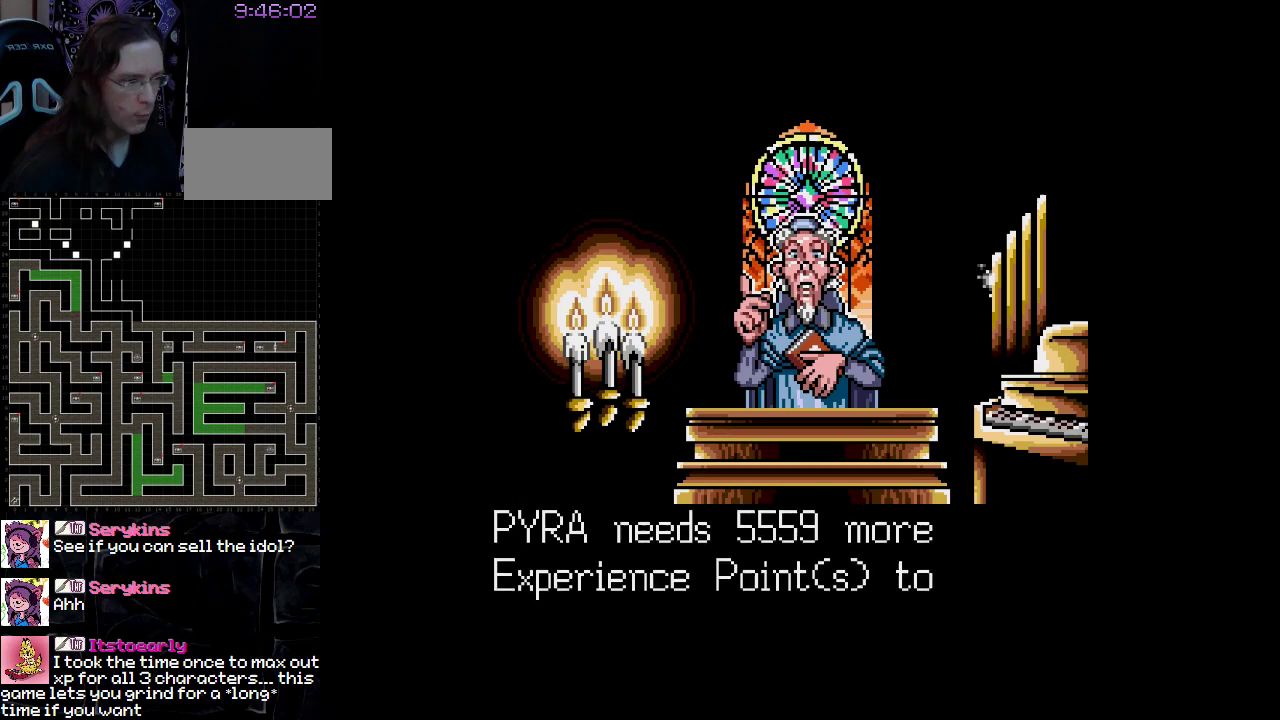
{"buttons": [], "events": [[117, "A", "down"], [250, "A", "up"]]}
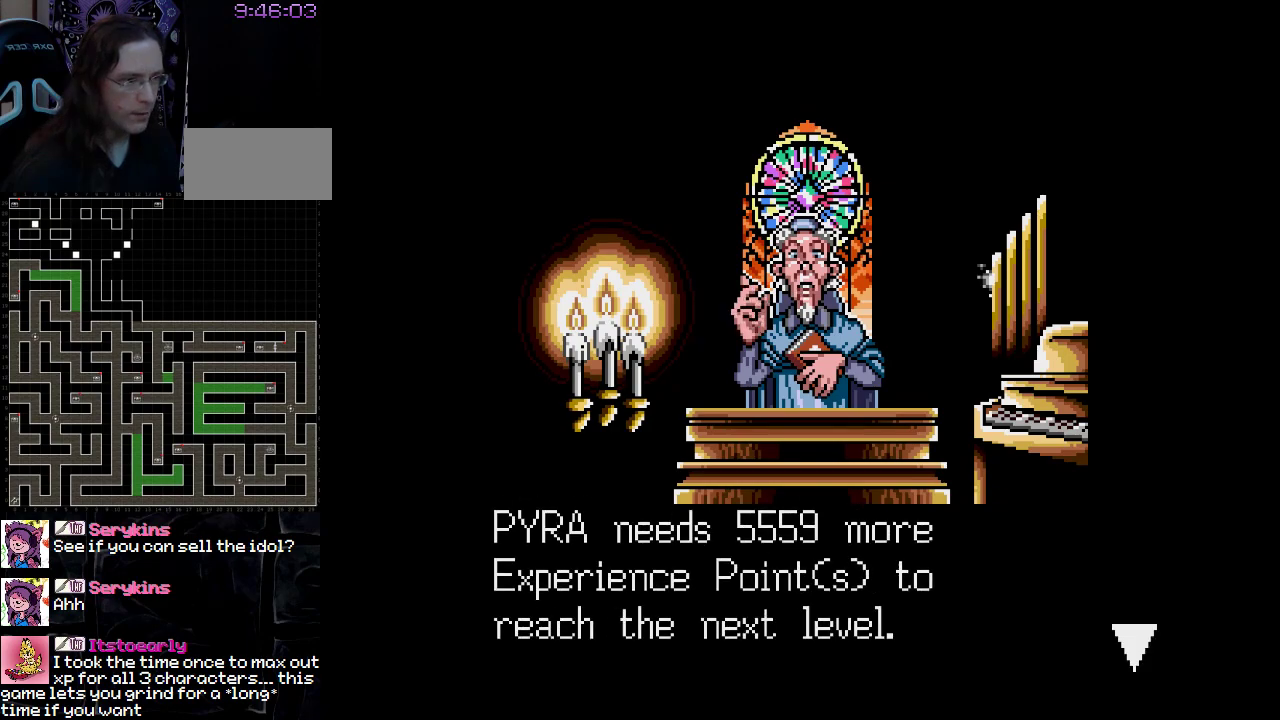
{"buttons": [], "events": [[200, "A", "down"], [350, "A", "up"]]}
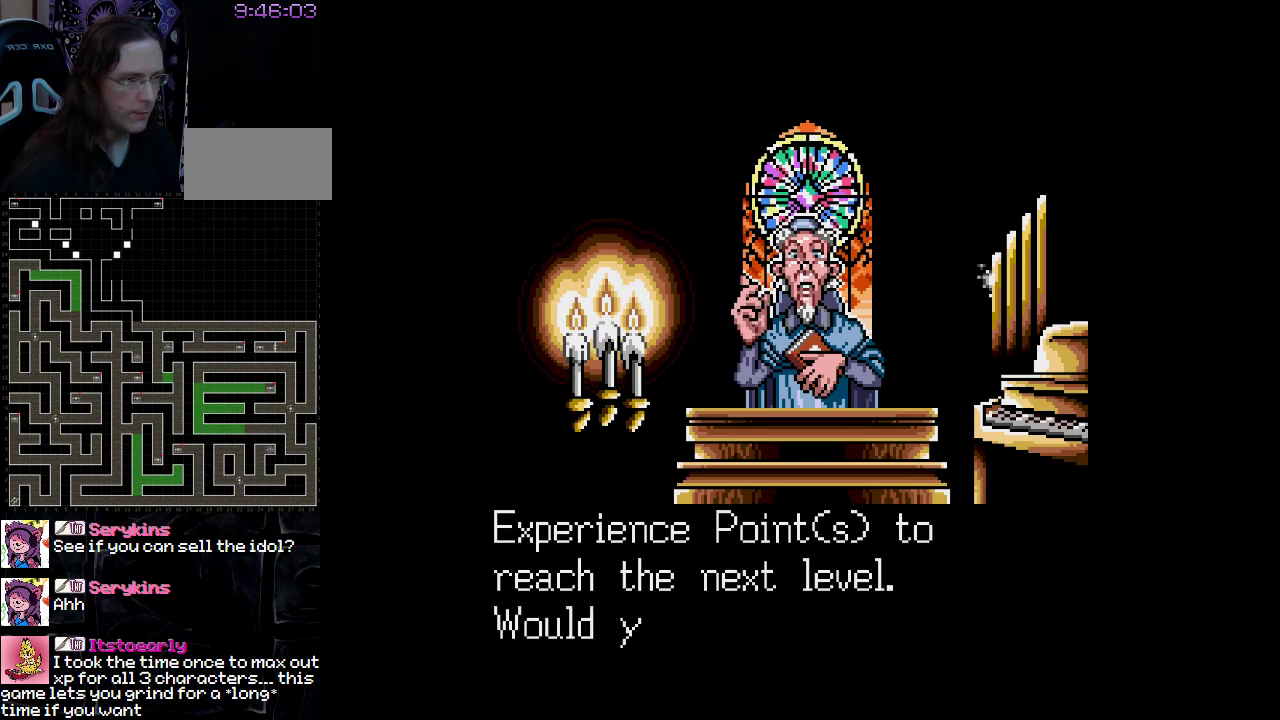
{"buttons": [], "events": []}
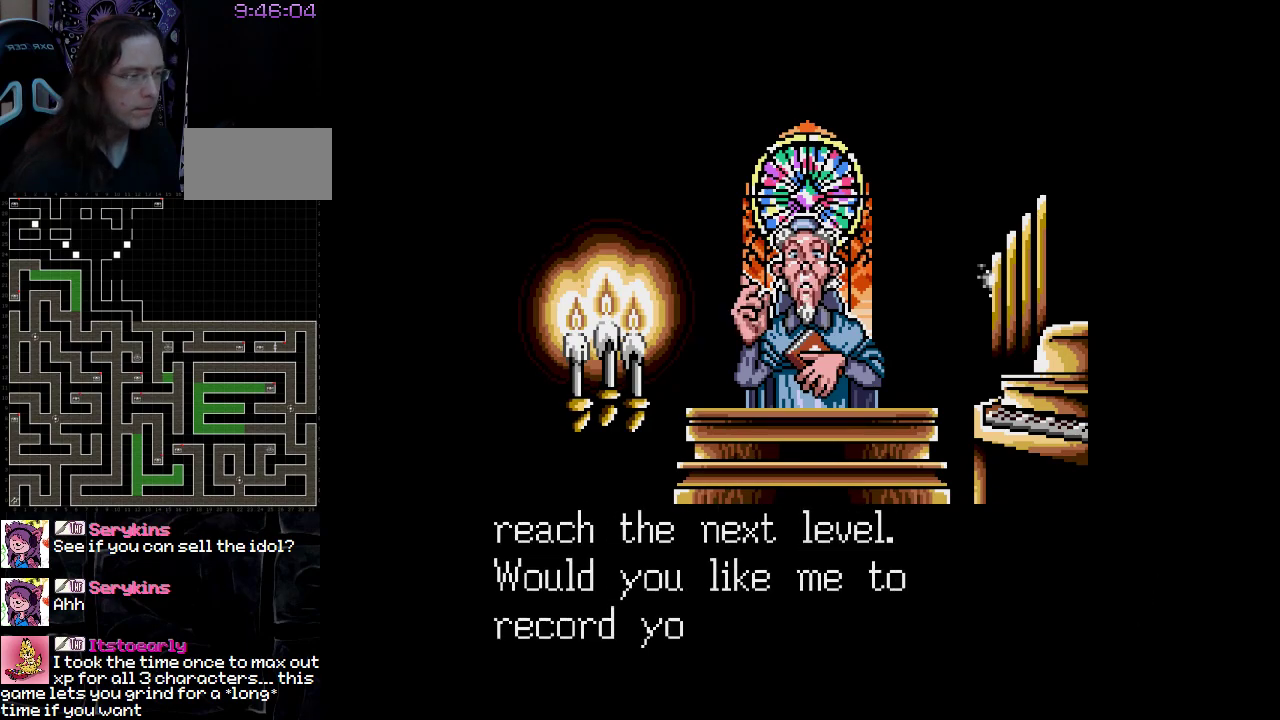
{"buttons": [], "events": [[67, "A", "down"], [233, "A", "up"], [350, "A", "down"], [417, "A", "up"]]}
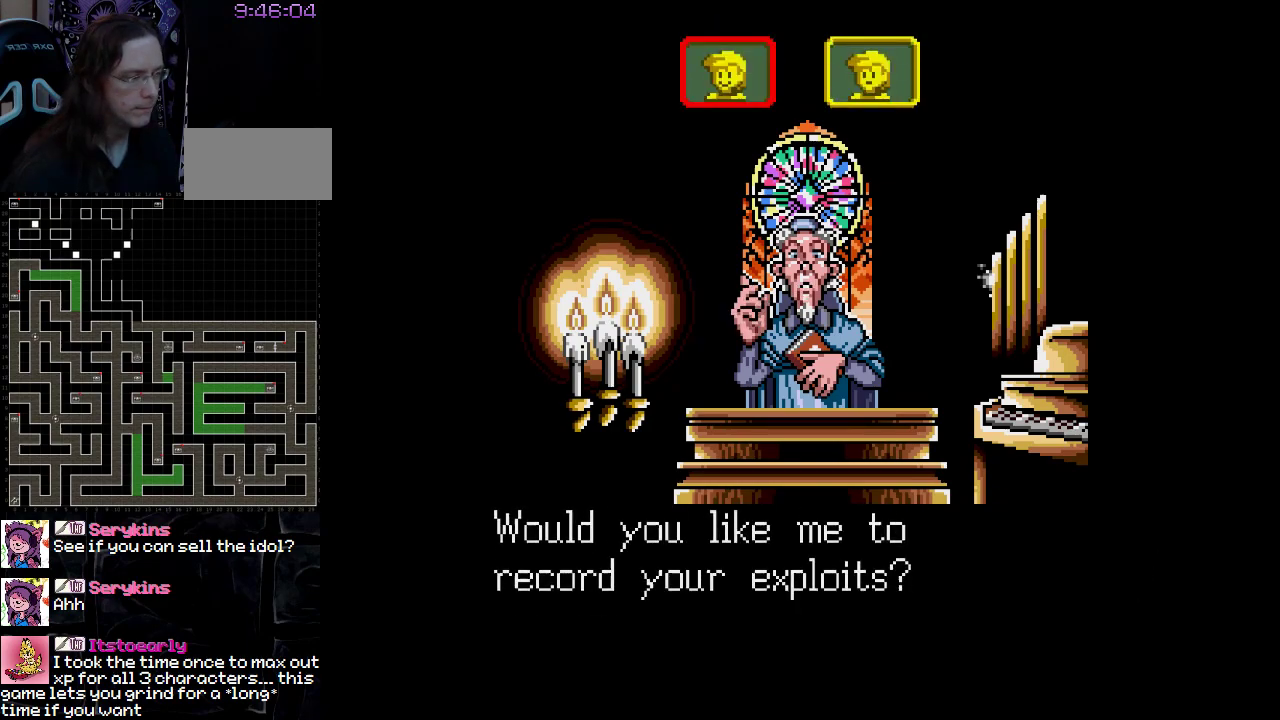
{"buttons": [], "events": [[317, "A", "down"], [450, "A", "up"]]}